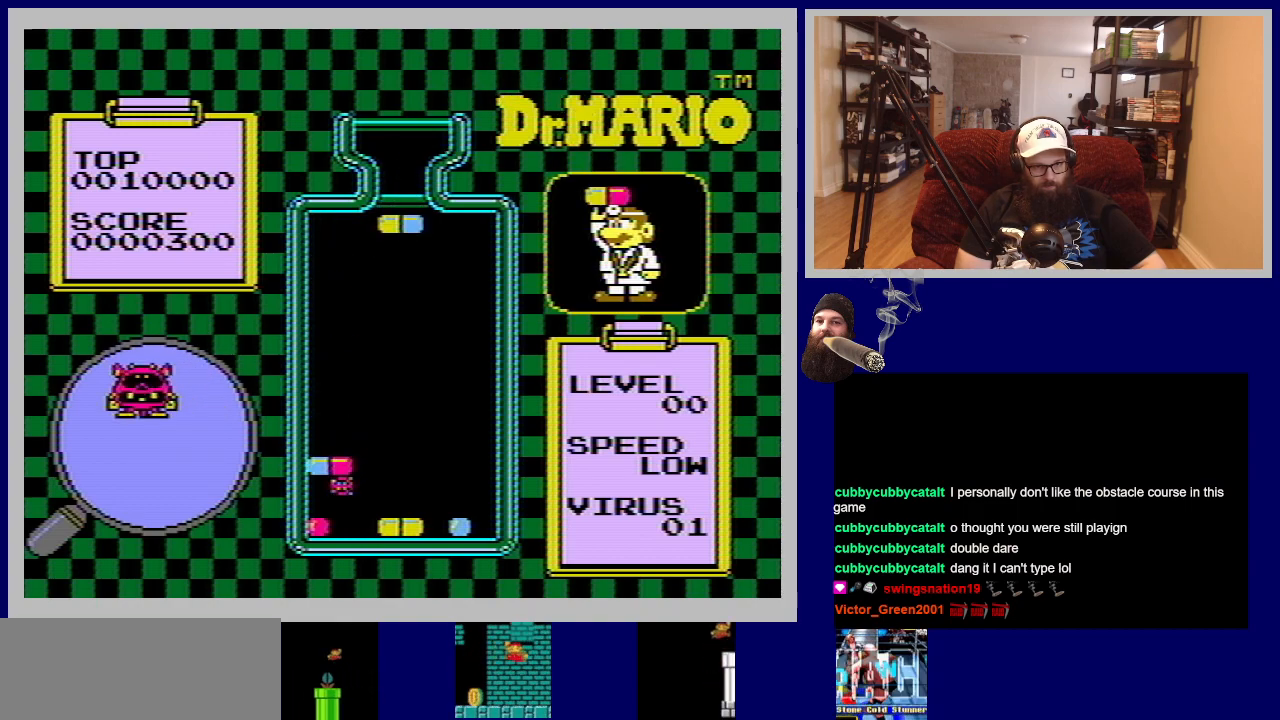
Gameplay with a controller (Nintendo layout); each line is a JSON object with the inputs held at the frame after it. "events" lists button and stick changes between this image and that frame as [ms after this image, input, new state], when the widget could be followed in between. Not read: L3 R3.
{"buttons": ["DPAD_DOWN"], "events": [[334, "DPAD_DOWN", "down"]]}
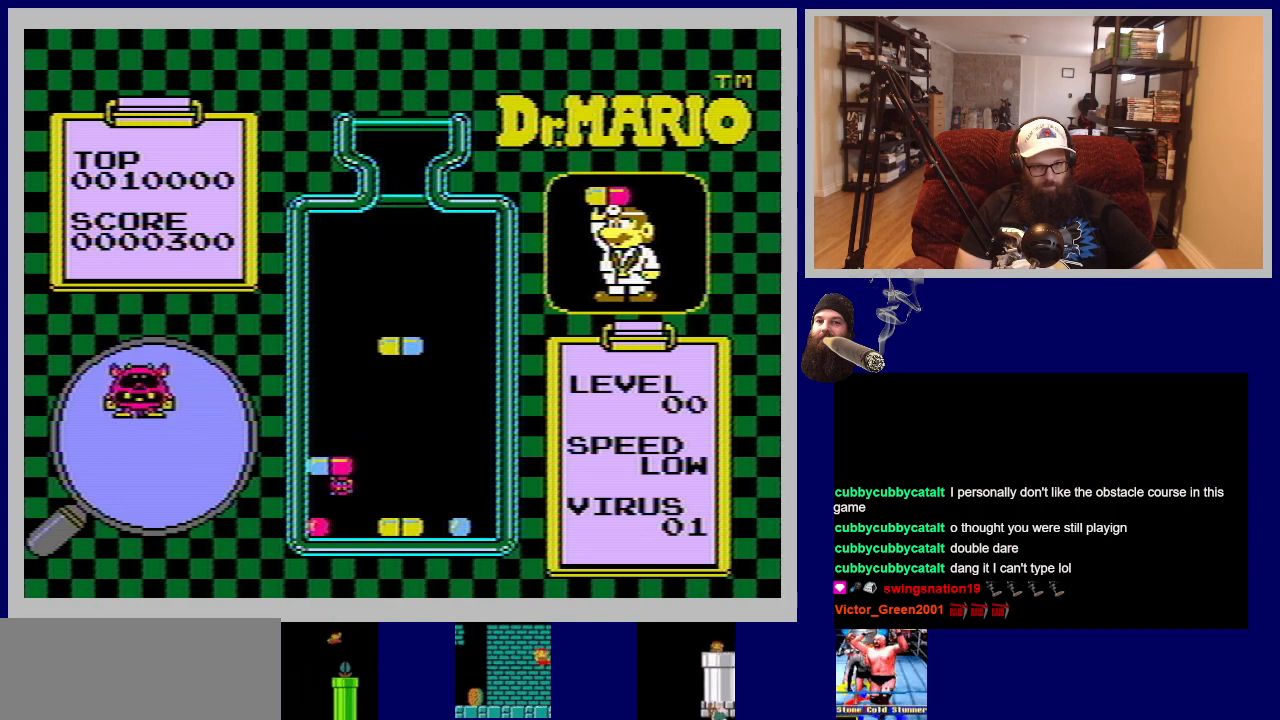
{"buttons": [], "events": [[500, "DPAD_DOWN", "up"]]}
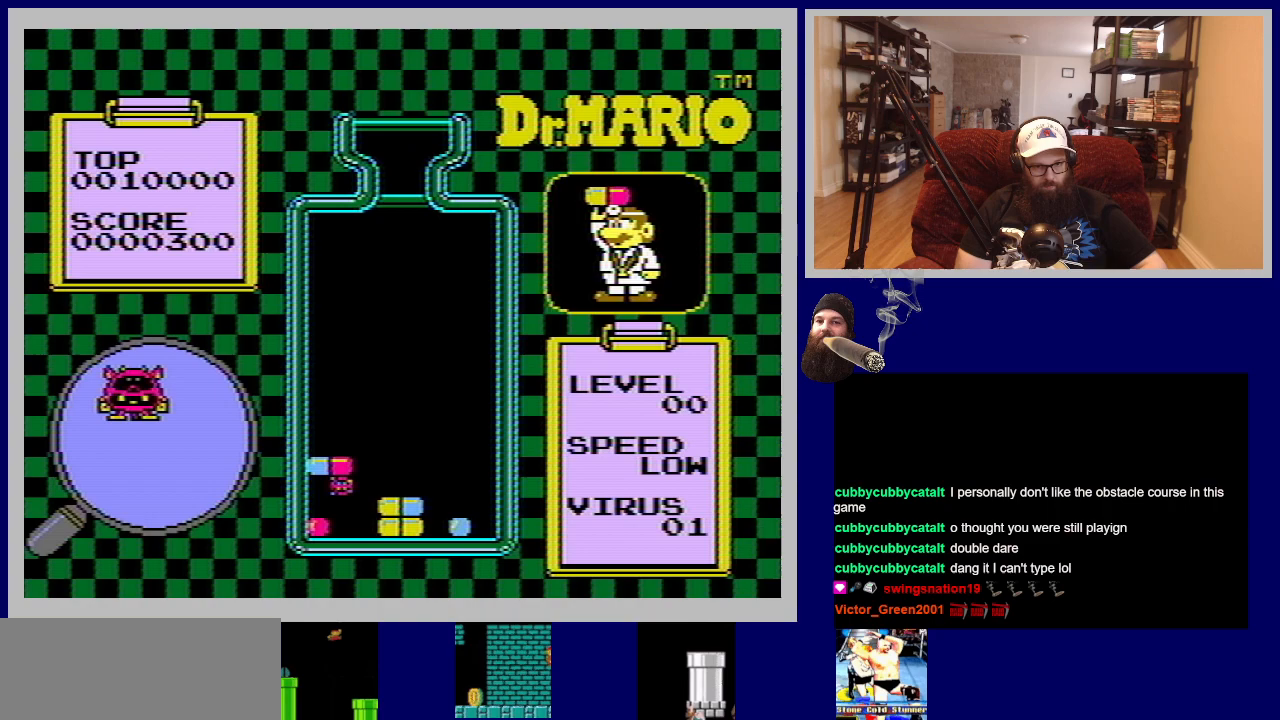
{"buttons": [], "events": []}
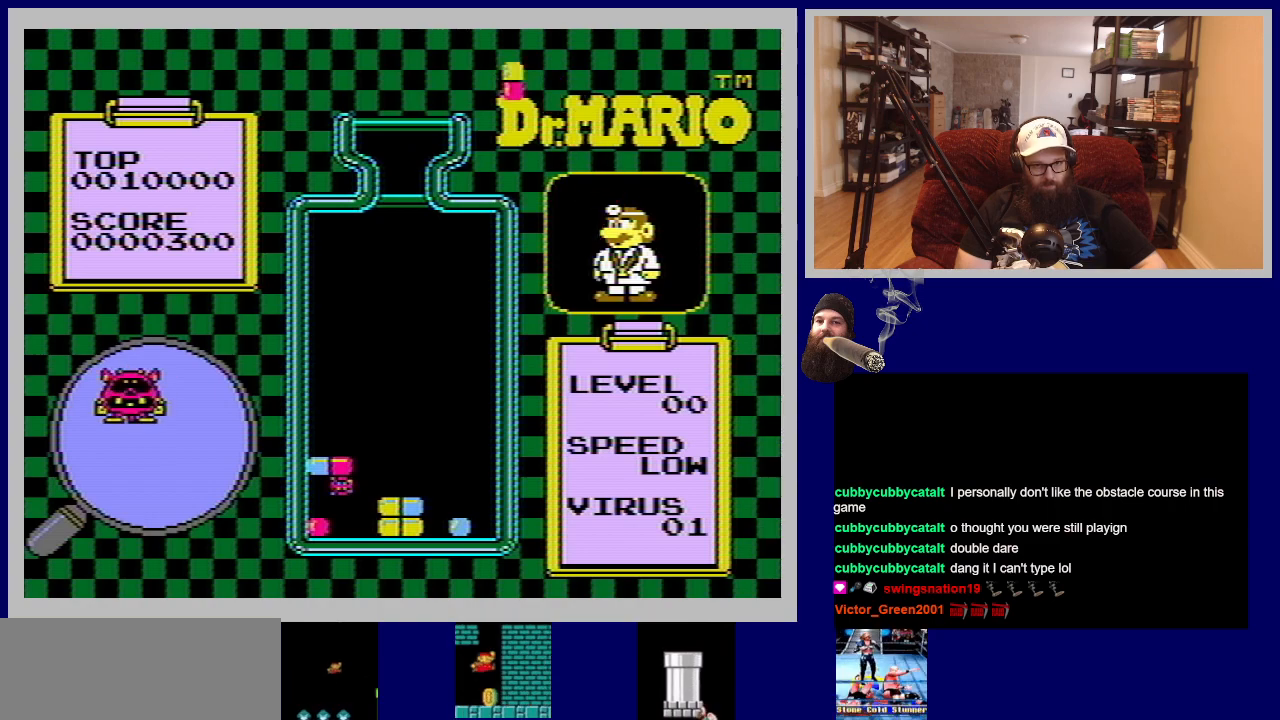
{"buttons": [], "events": []}
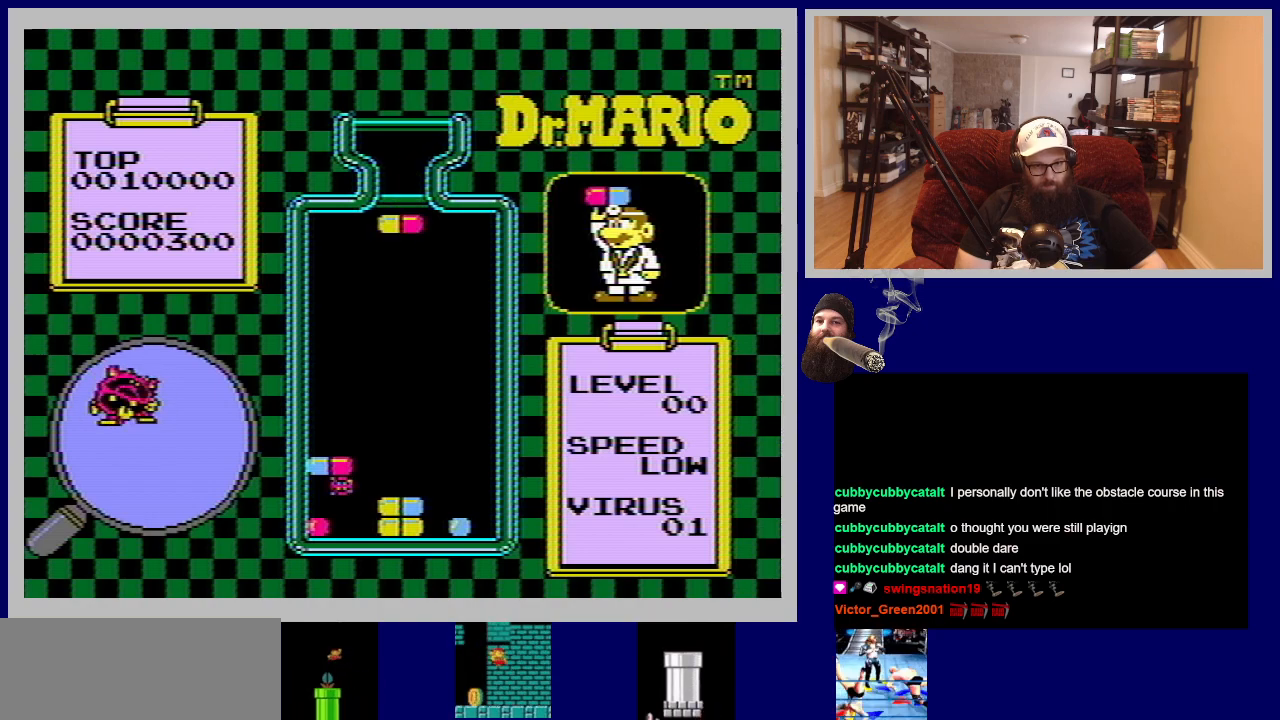
{"buttons": ["DPAD_LEFT"], "events": [[334, "DPAD_LEFT", "down"]]}
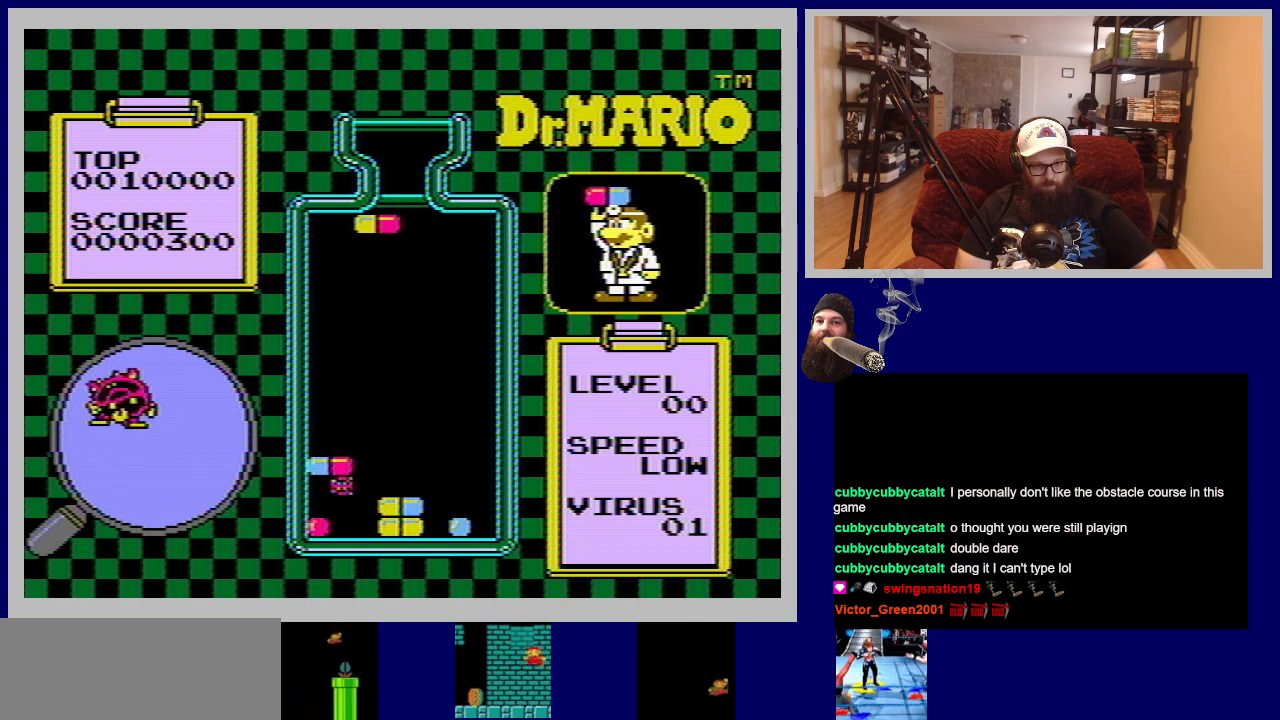
{"buttons": ["DPAD_LEFT"], "events": []}
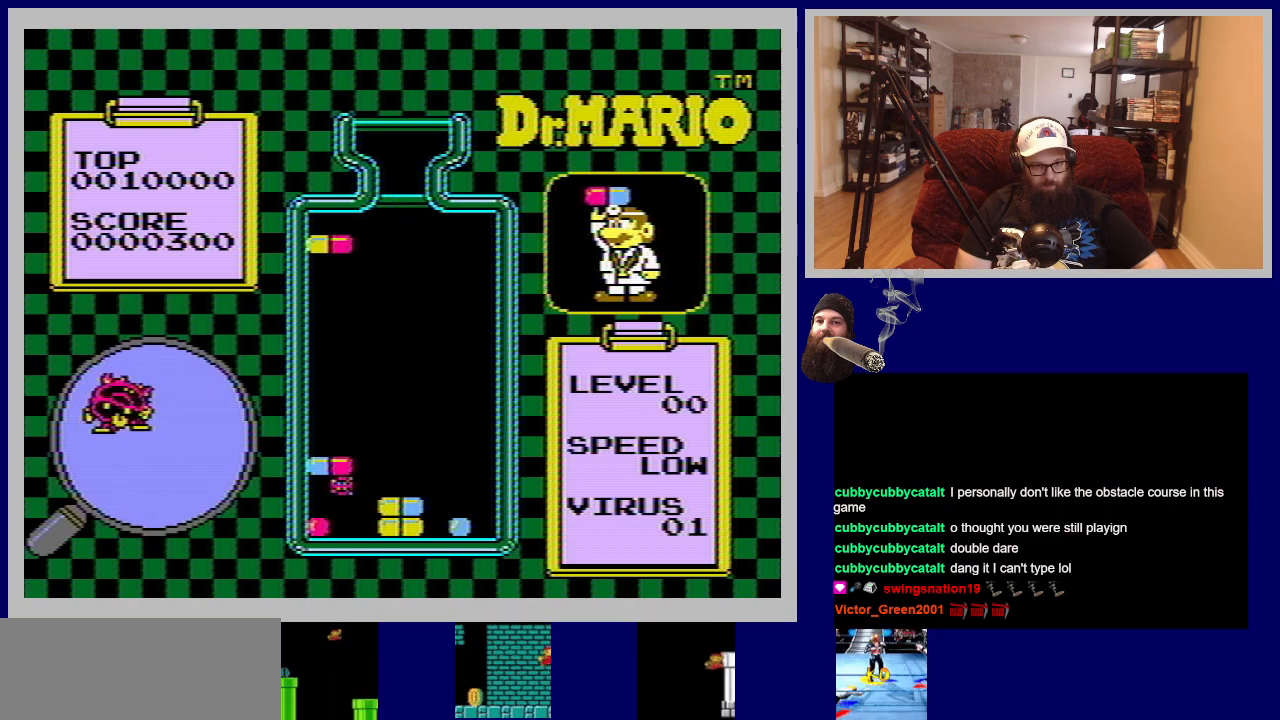
{"buttons": ["DPAD_DOWN"], "events": [[17, "DPAD_LEFT", "up"], [167, "DPAD_DOWN", "down"]]}
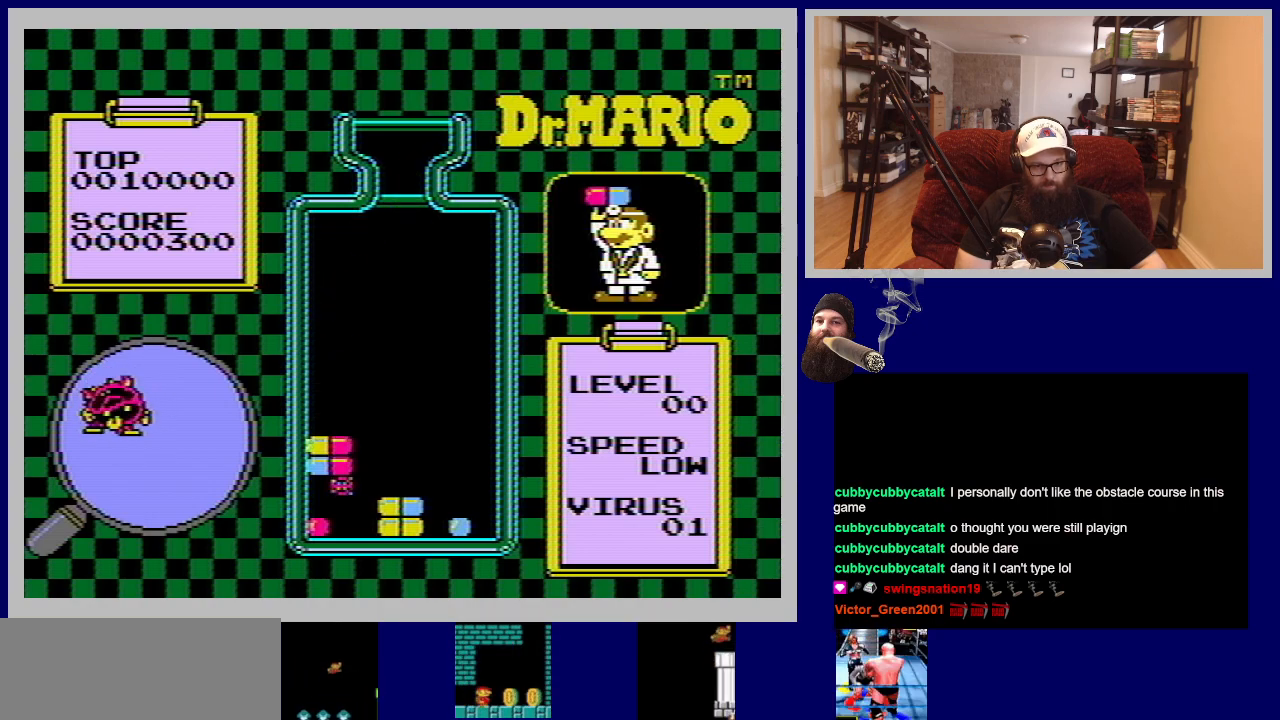
{"buttons": [], "events": [[233, "DPAD_DOWN", "up"]]}
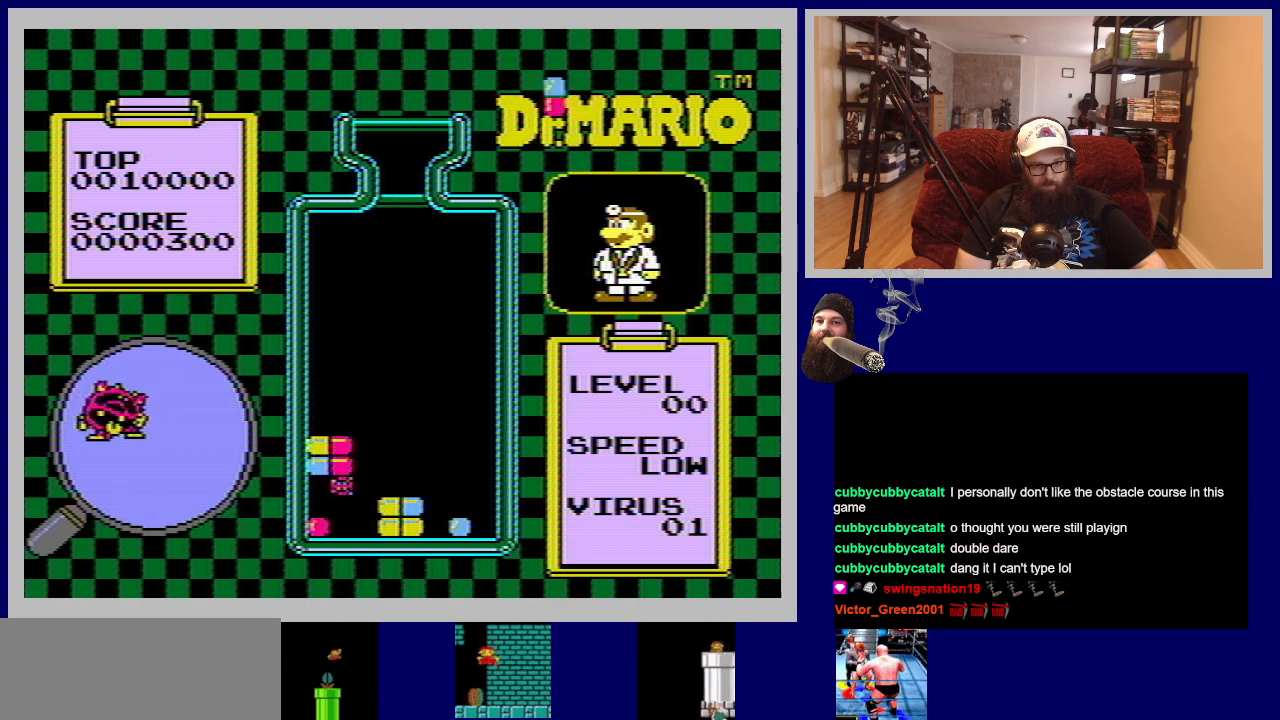
{"buttons": [], "events": []}
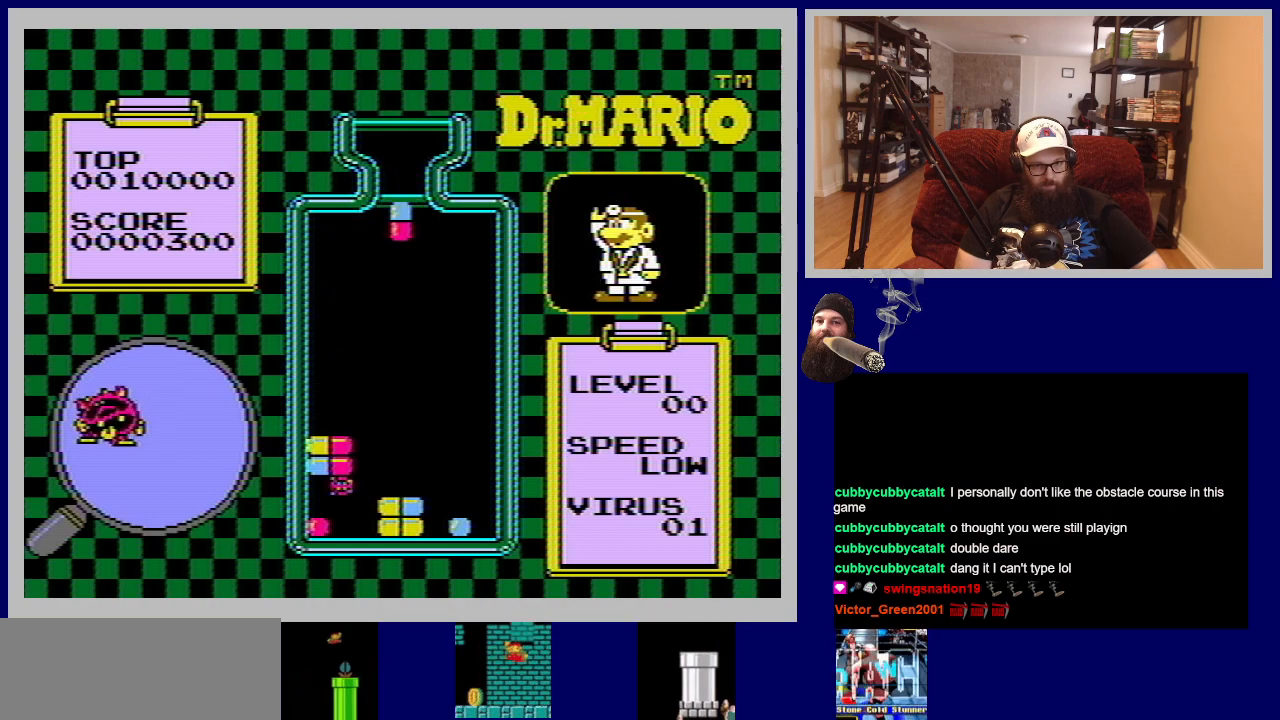
{"buttons": ["DPAD_LEFT"], "events": [[400, "DPAD_LEFT", "down"]]}
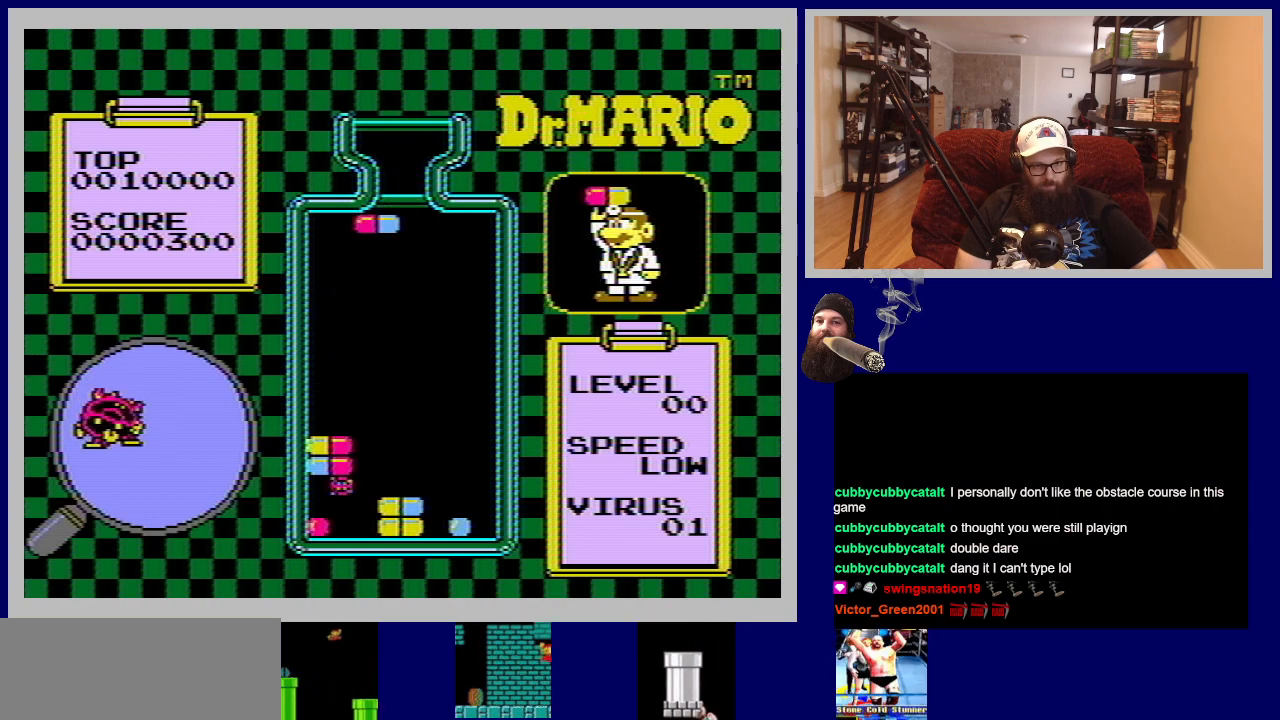
{"buttons": [], "events": [[417, "DPAD_LEFT", "up"]]}
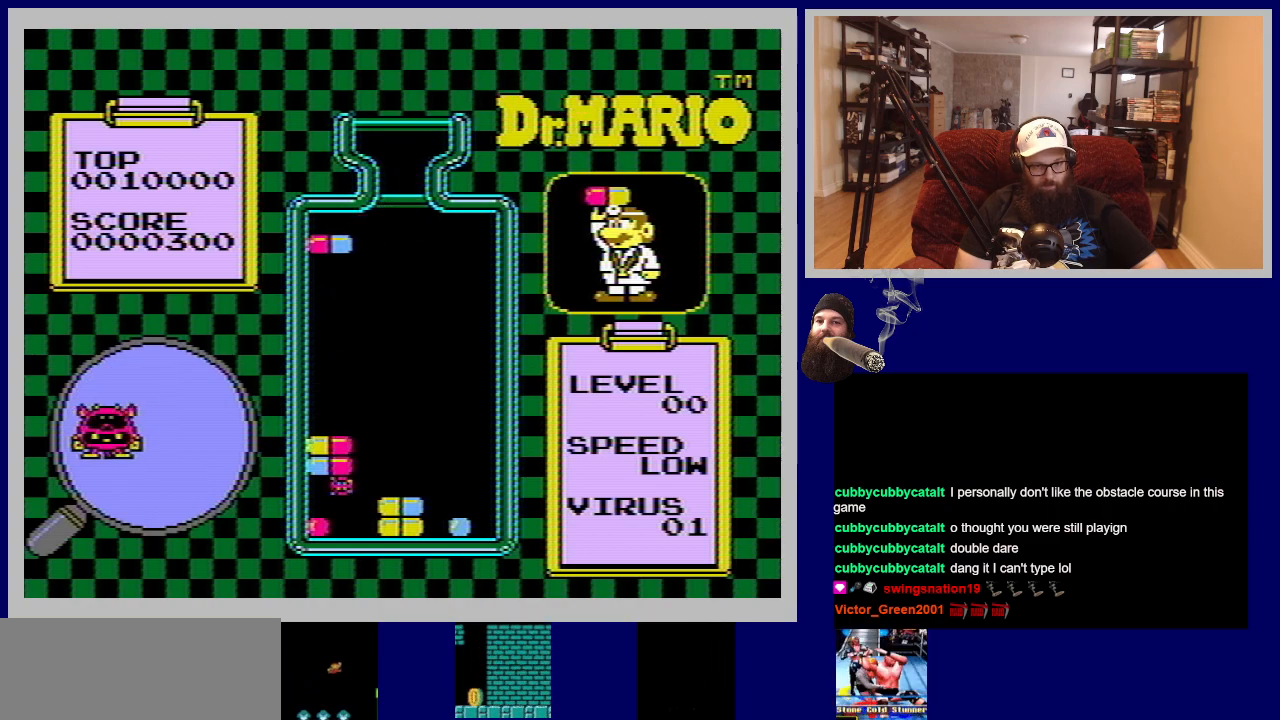
{"buttons": [], "events": [[183, "DPAD_RIGHT", "down"], [267, "DPAD_RIGHT", "up"]]}
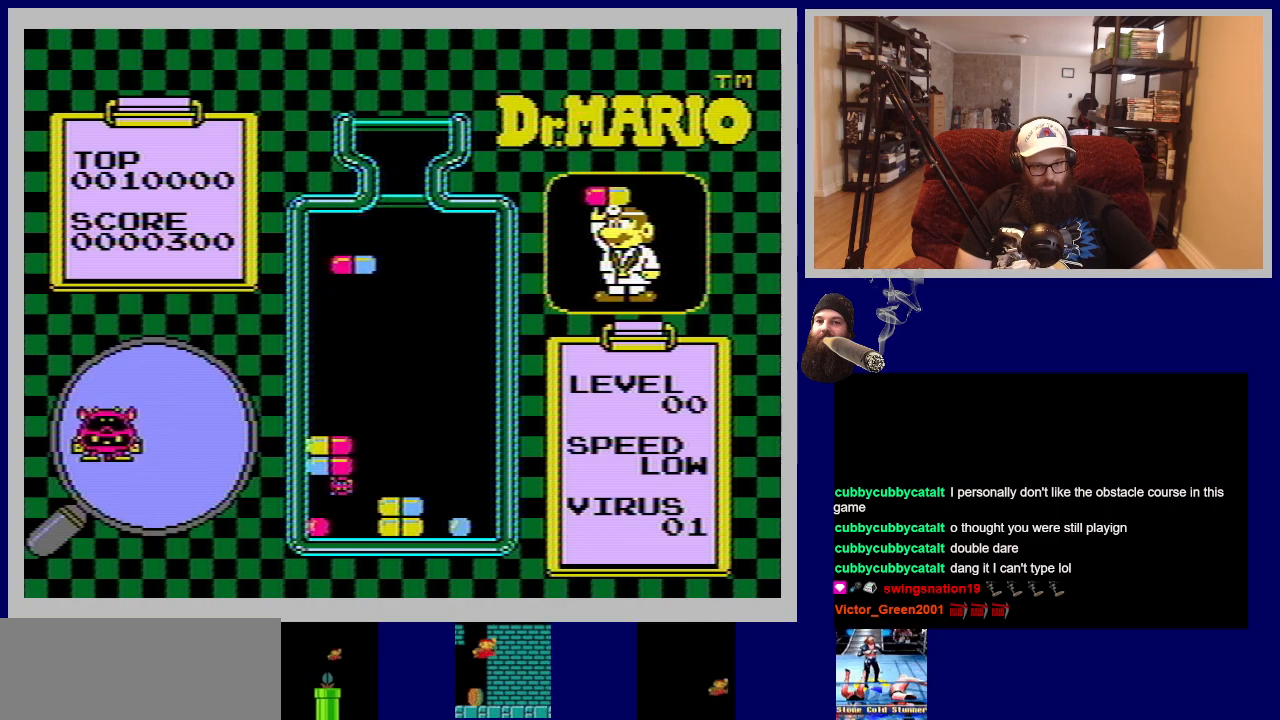
{"buttons": ["DPAD_DOWN"], "events": [[50, "DPAD_DOWN", "down"]]}
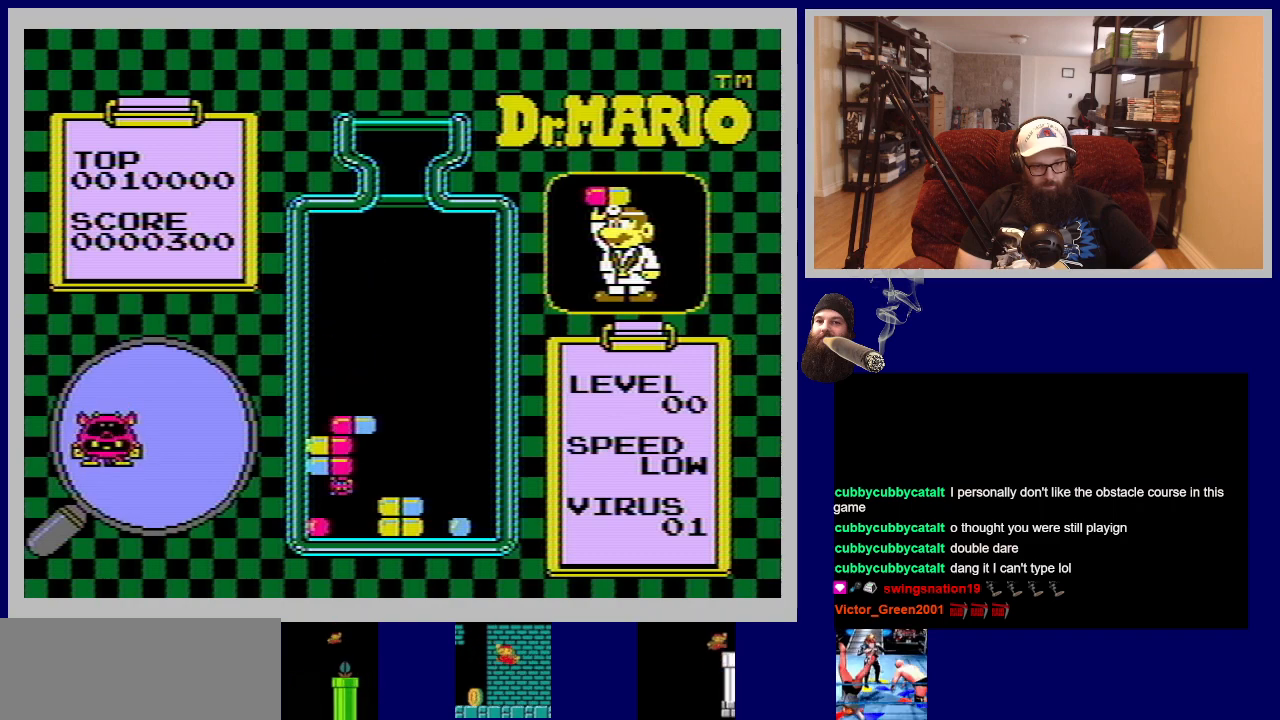
{"buttons": [], "events": [[100, "DPAD_DOWN", "up"]]}
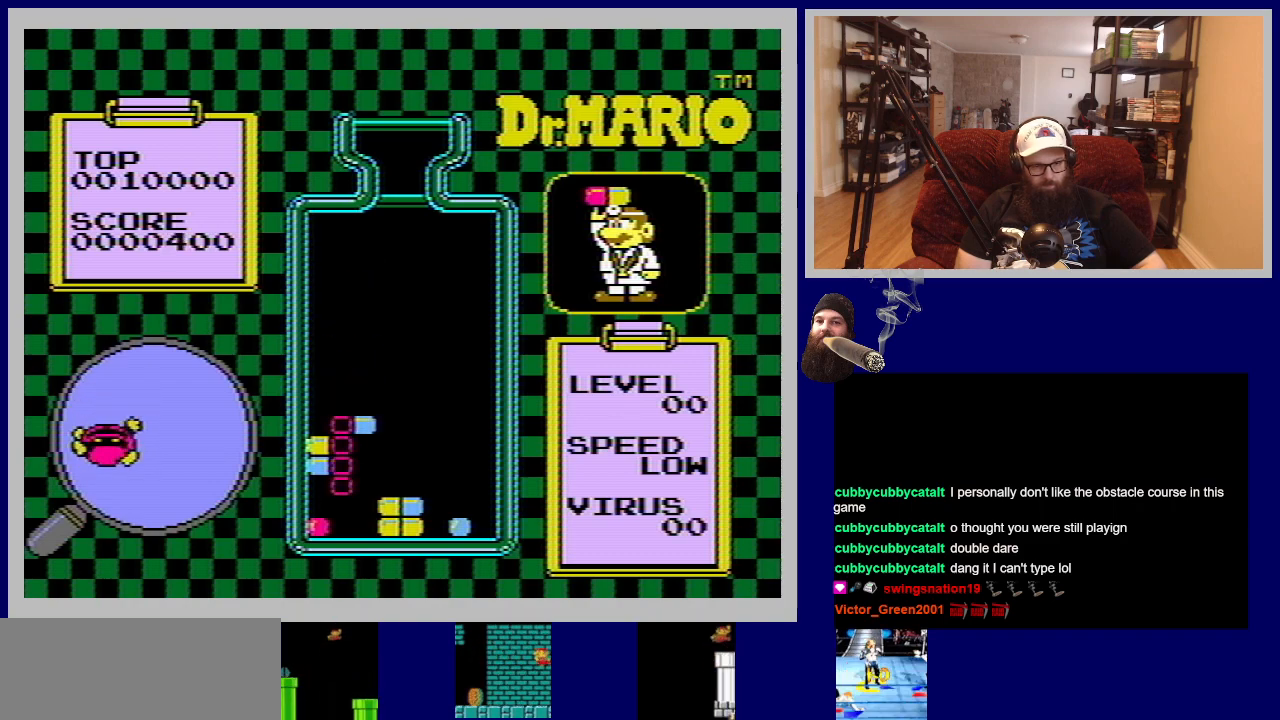
{"buttons": [], "events": []}
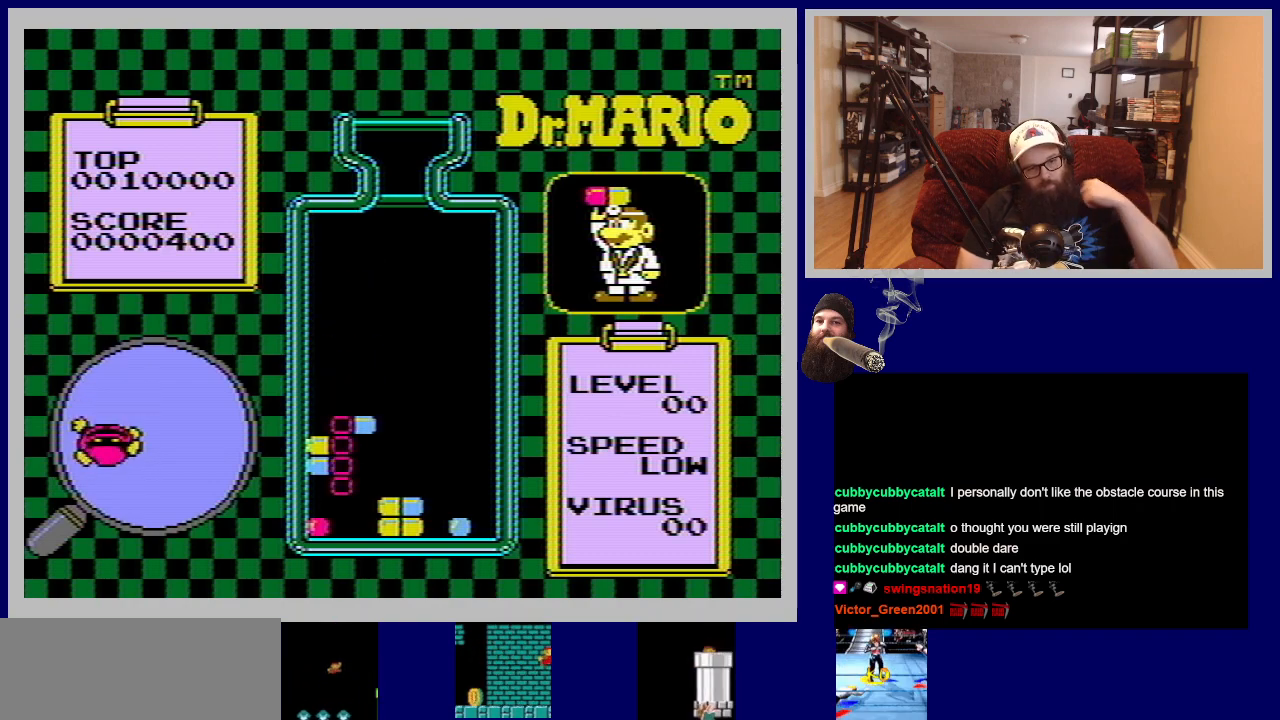
{"buttons": [], "events": []}
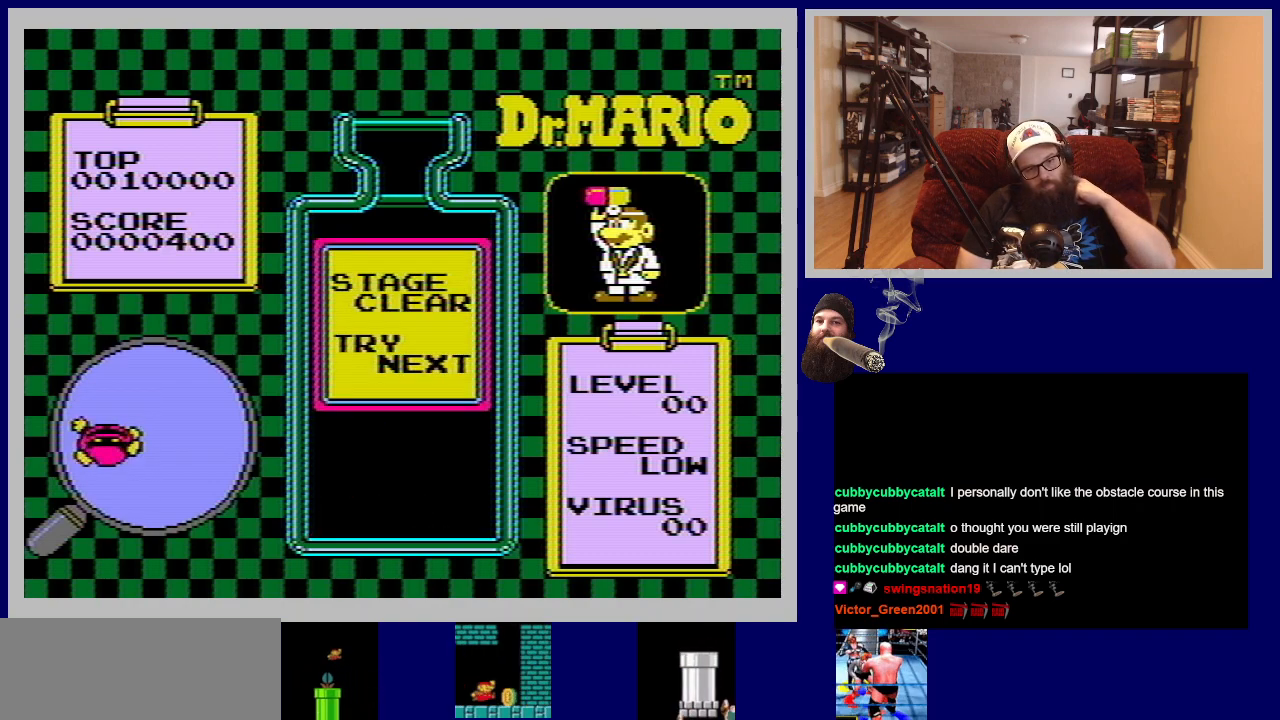
{"buttons": [], "events": []}
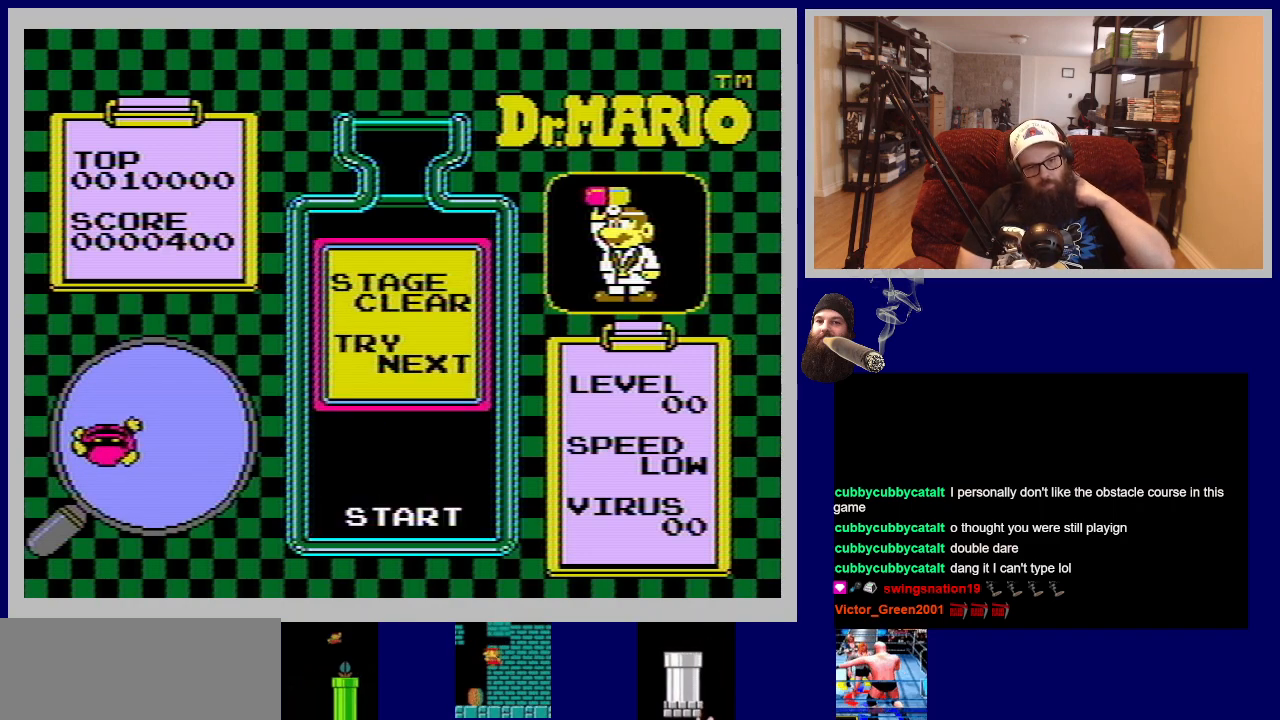
{"buttons": [], "events": []}
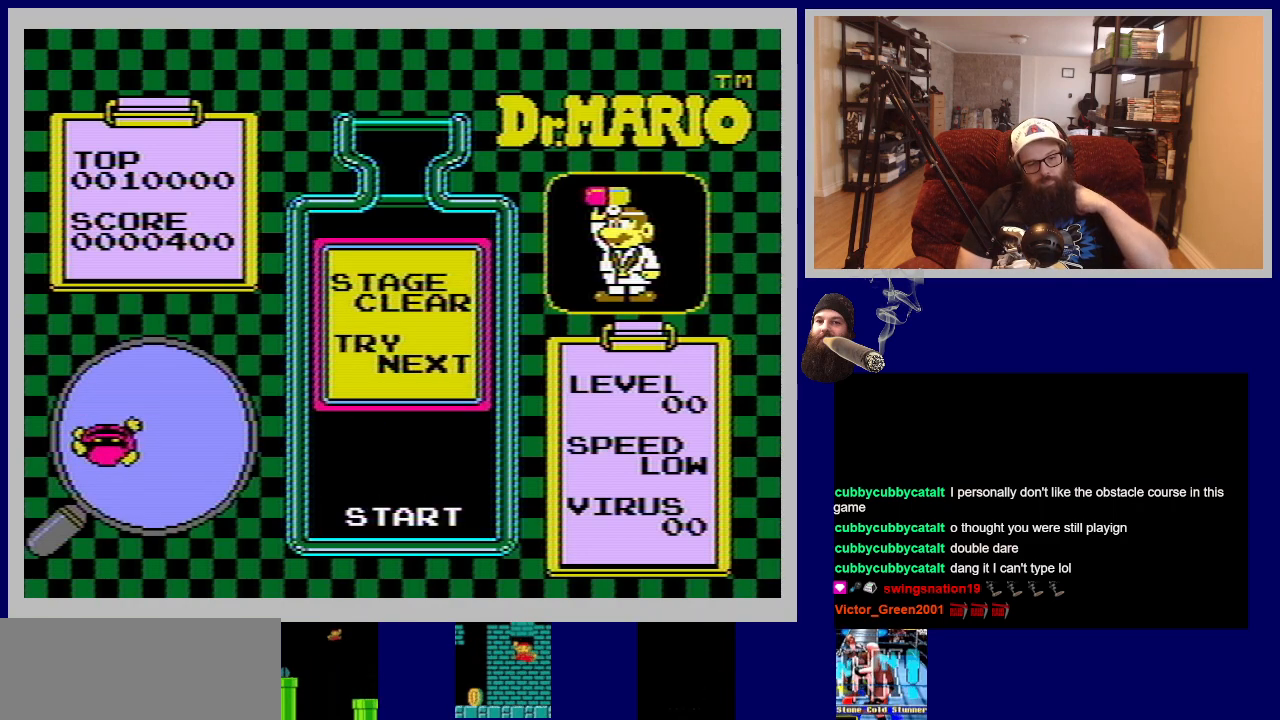
{"buttons": [], "events": []}
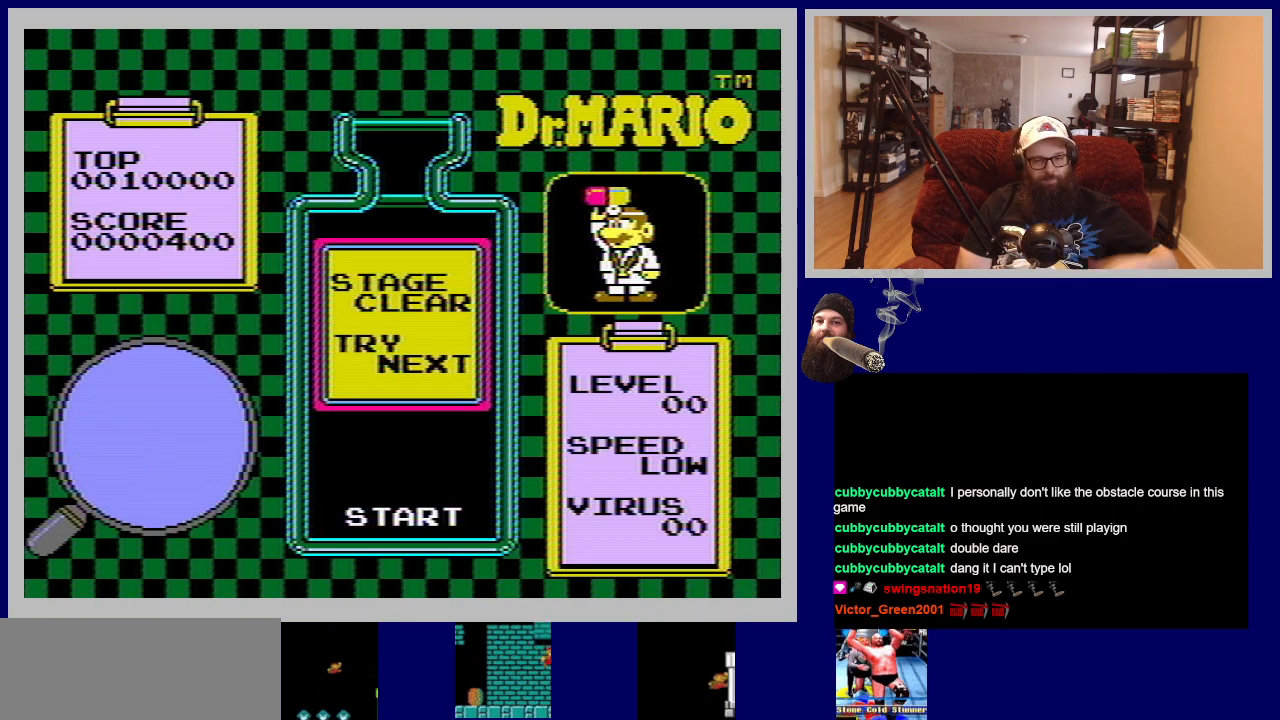
{"buttons": ["A"], "events": [[484, "A", "down"]]}
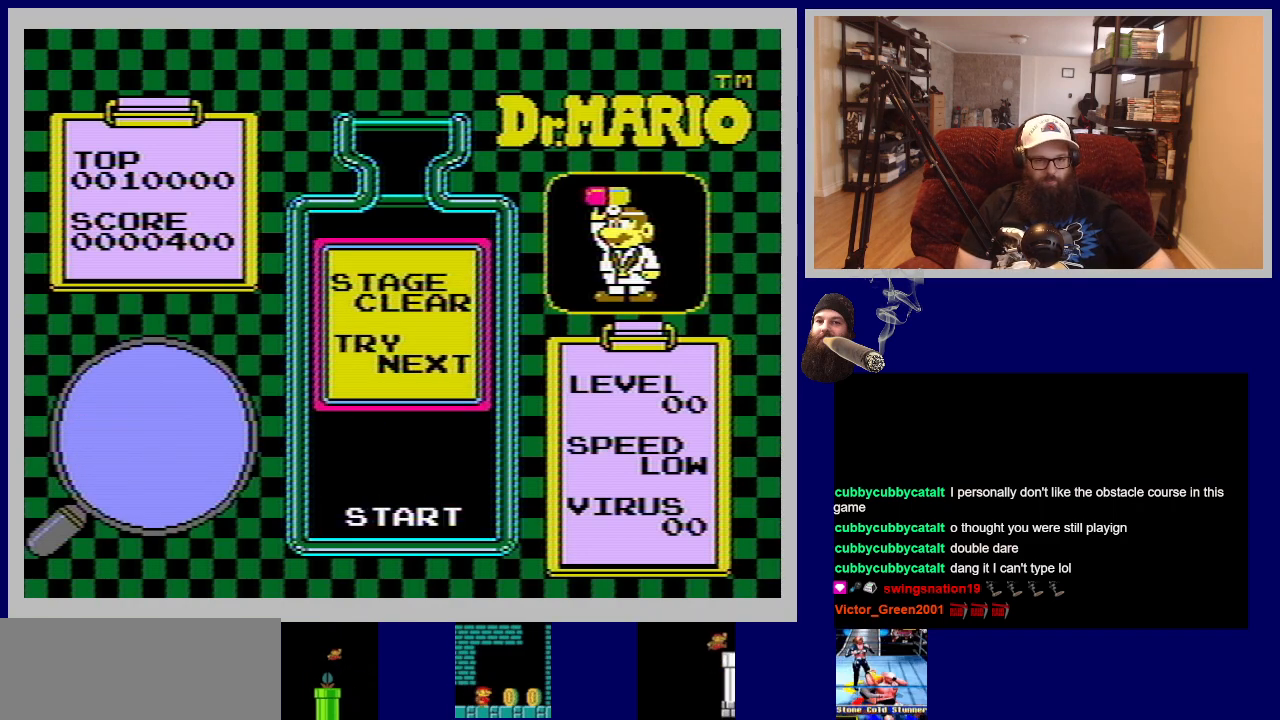
{"buttons": [], "events": [[167, "A", "up"]]}
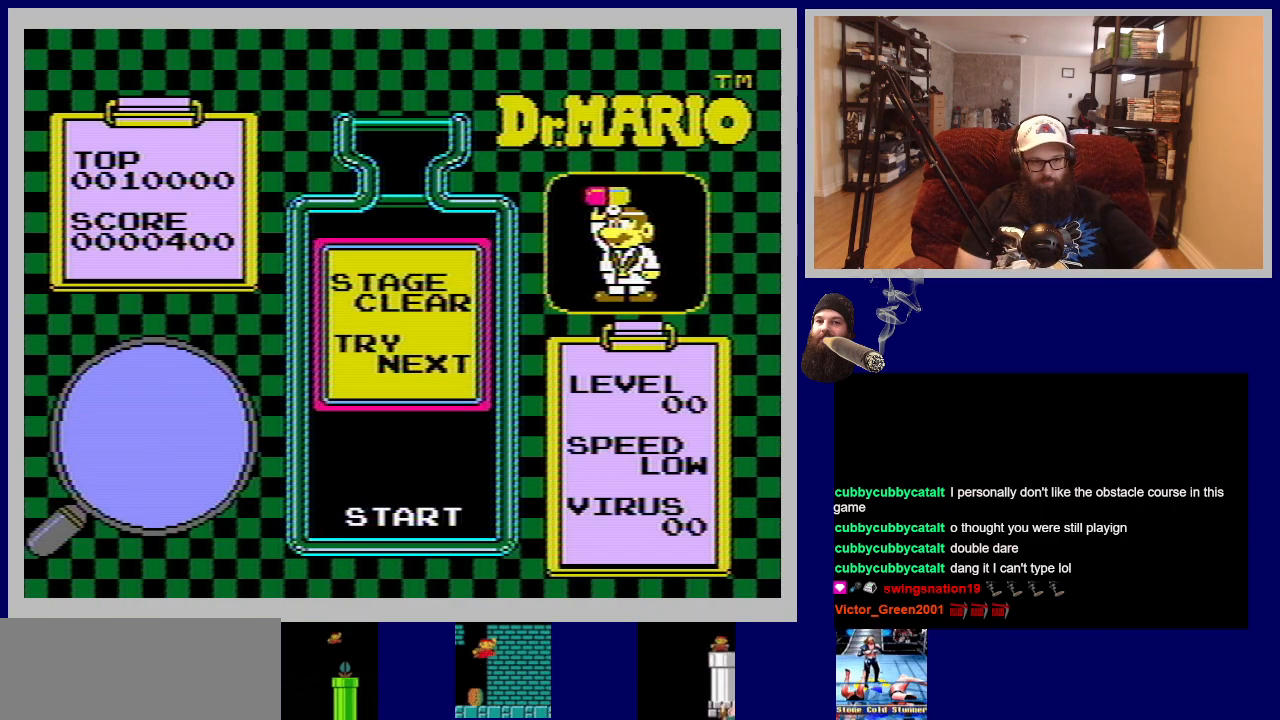
{"buttons": [], "events": []}
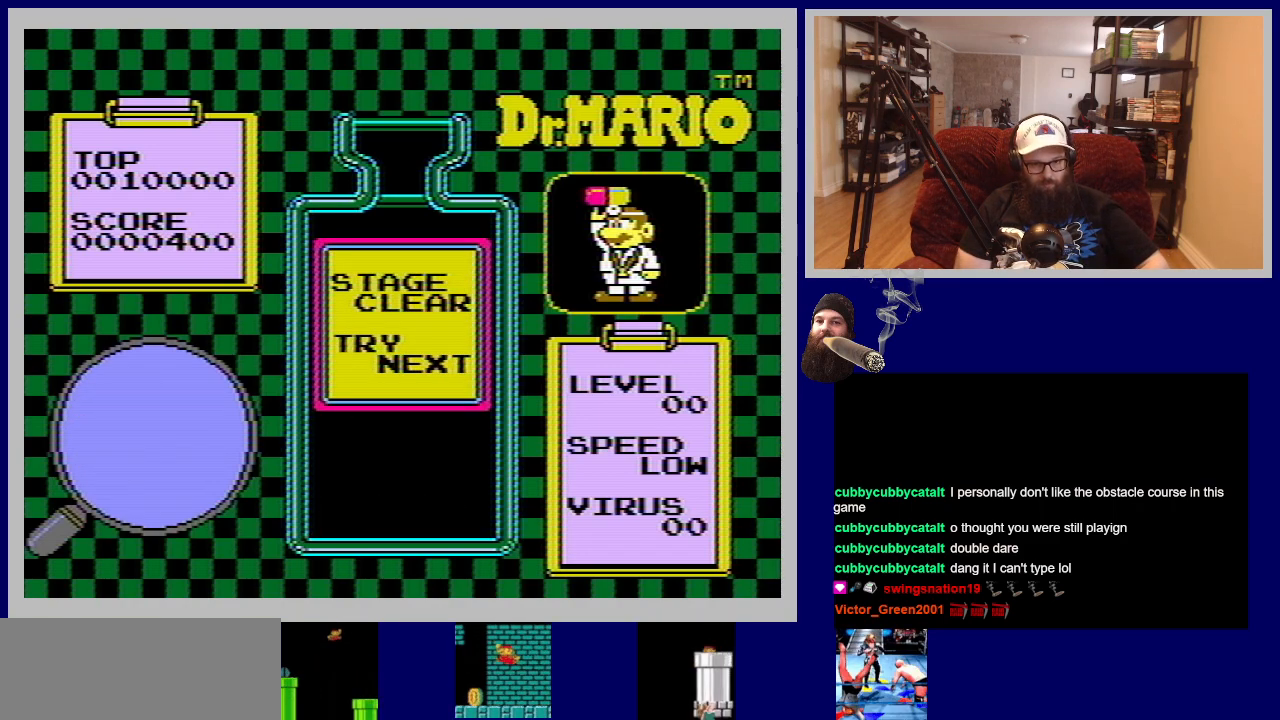
{"buttons": [], "events": [[17, "A", "down"], [200, "A", "up"]]}
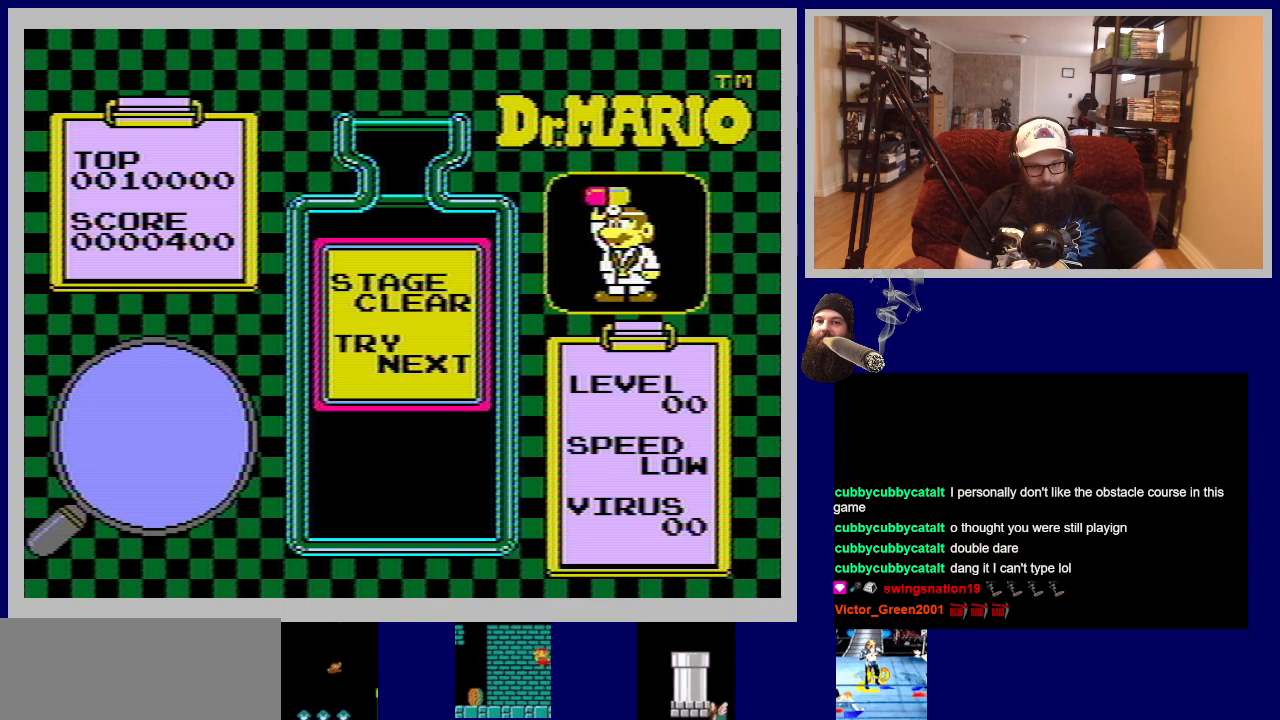
{"buttons": [], "events": []}
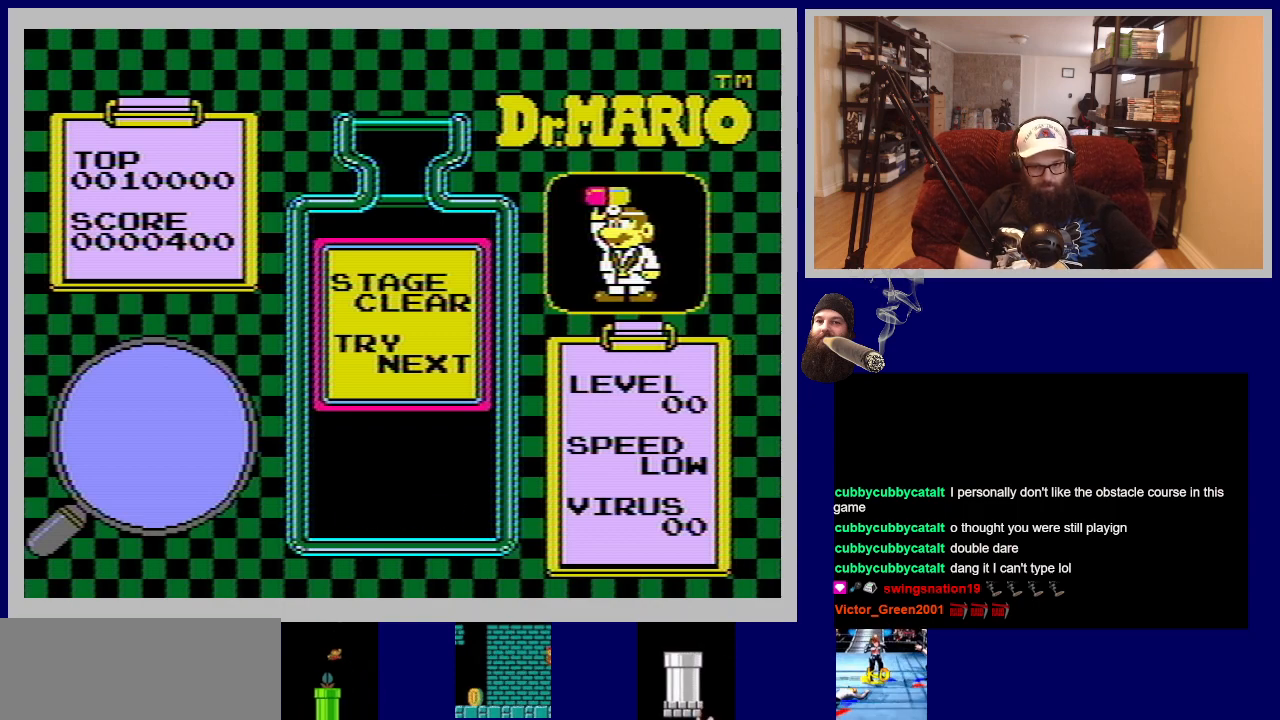
{"buttons": [], "events": []}
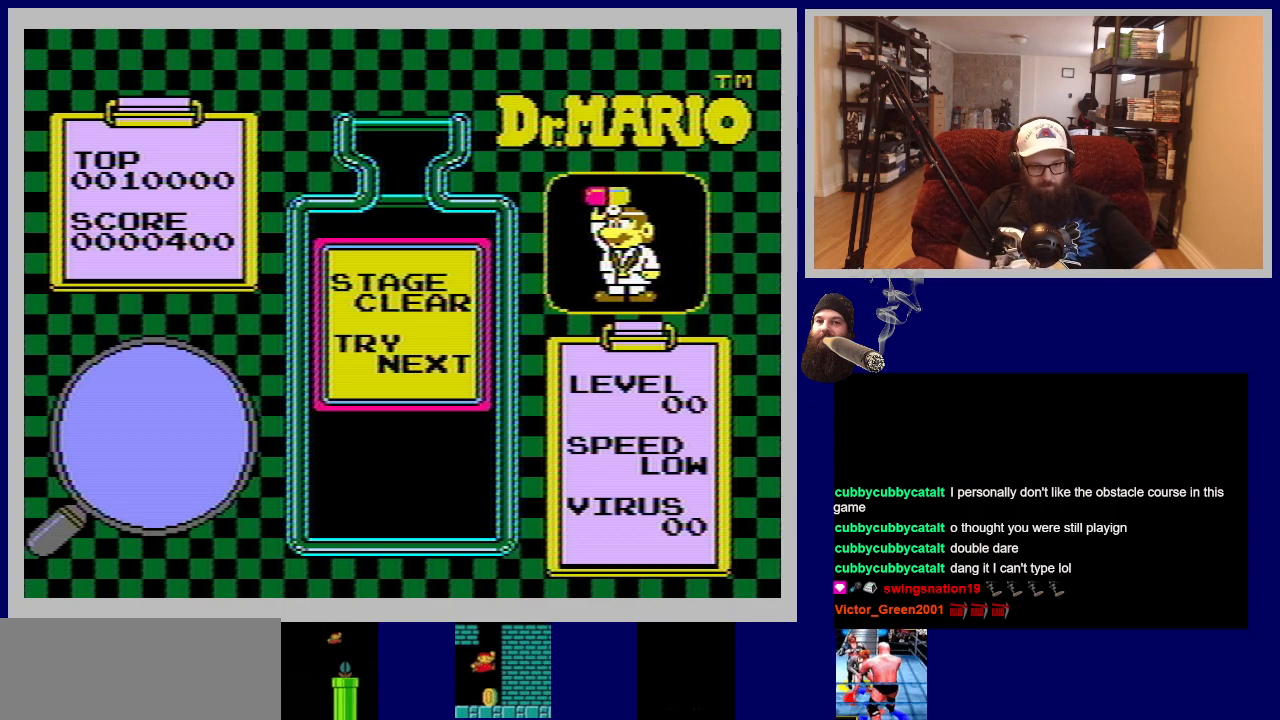
{"buttons": [], "events": []}
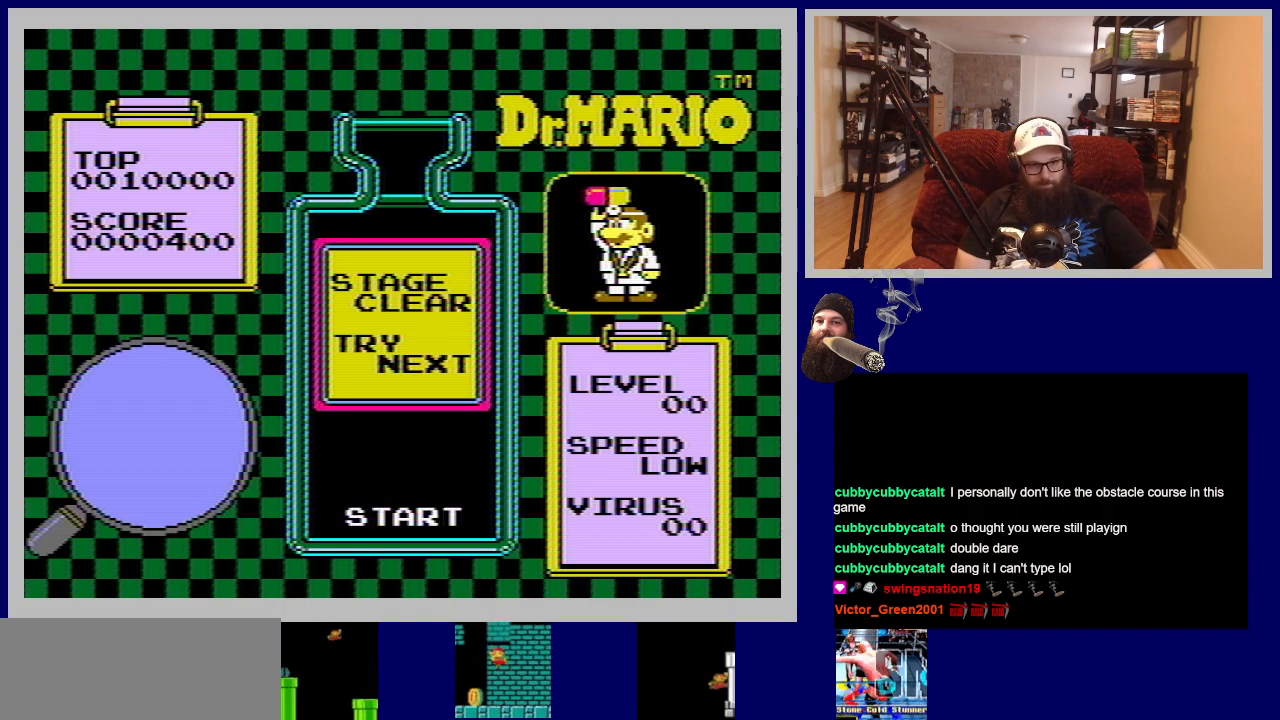
{"buttons": ["START"], "events": [[367, "START", "down"]]}
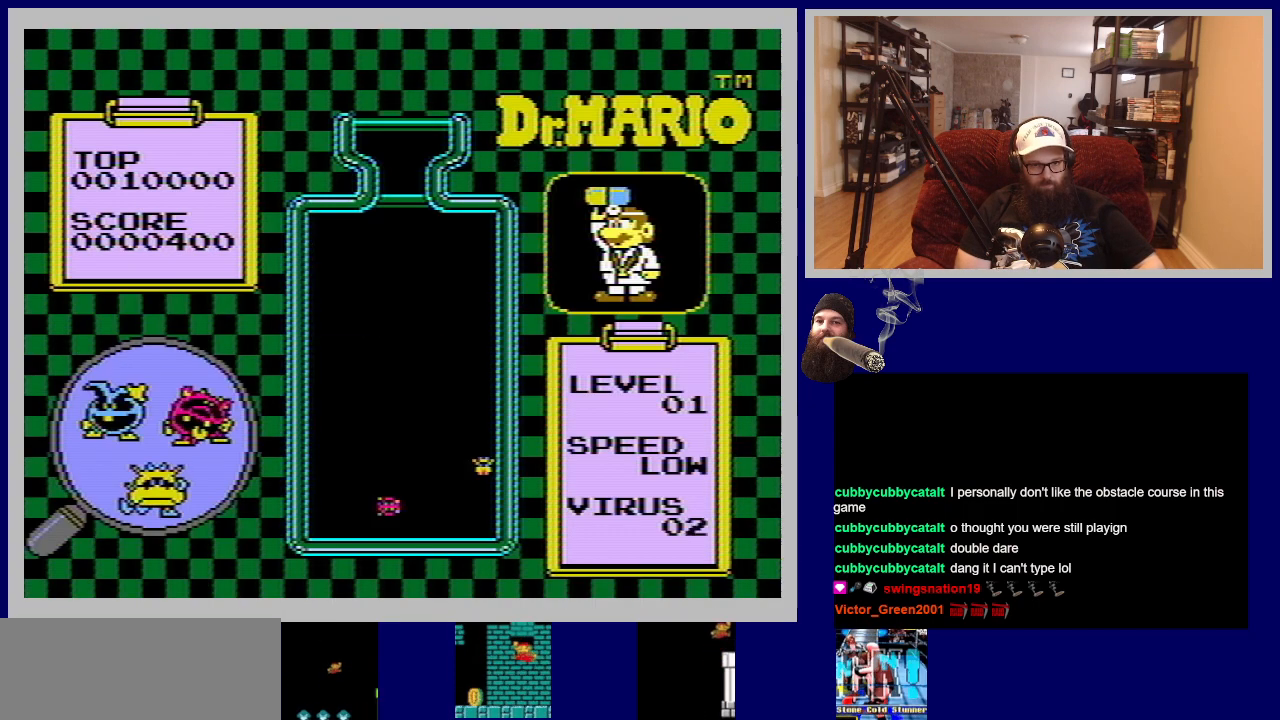
{"buttons": [], "events": [[67, "START", "up"]]}
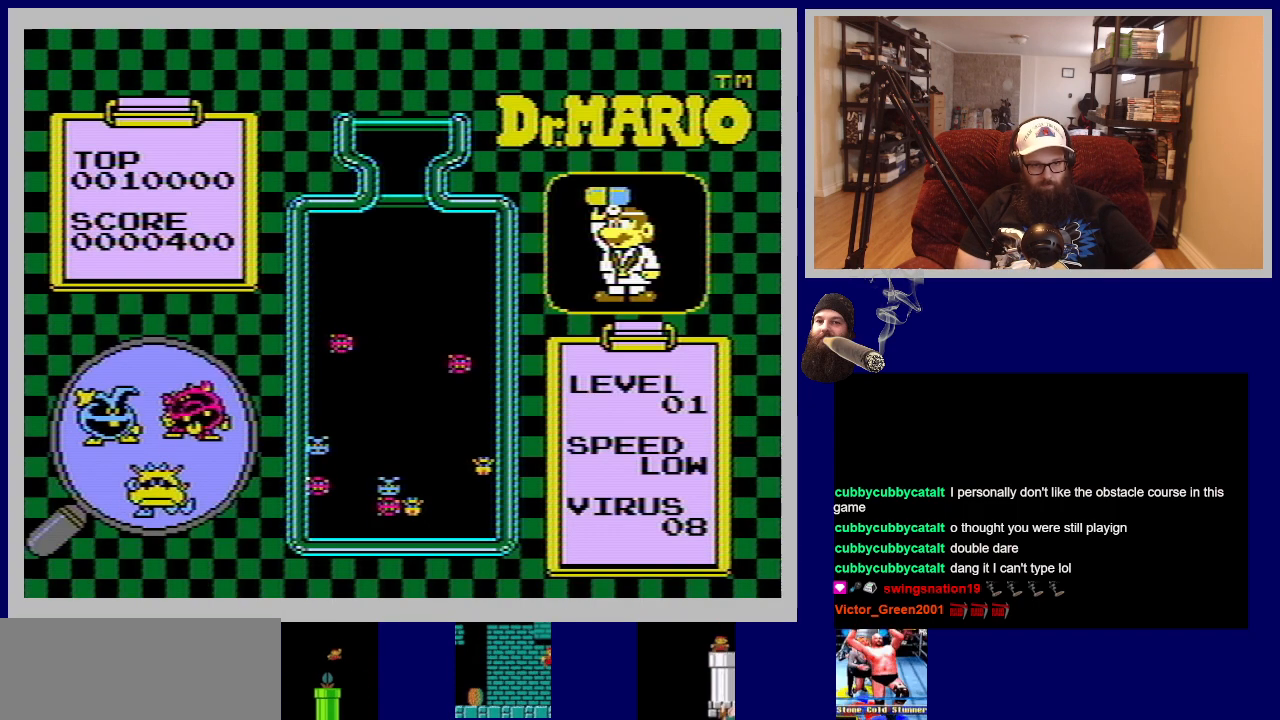
{"buttons": [], "events": []}
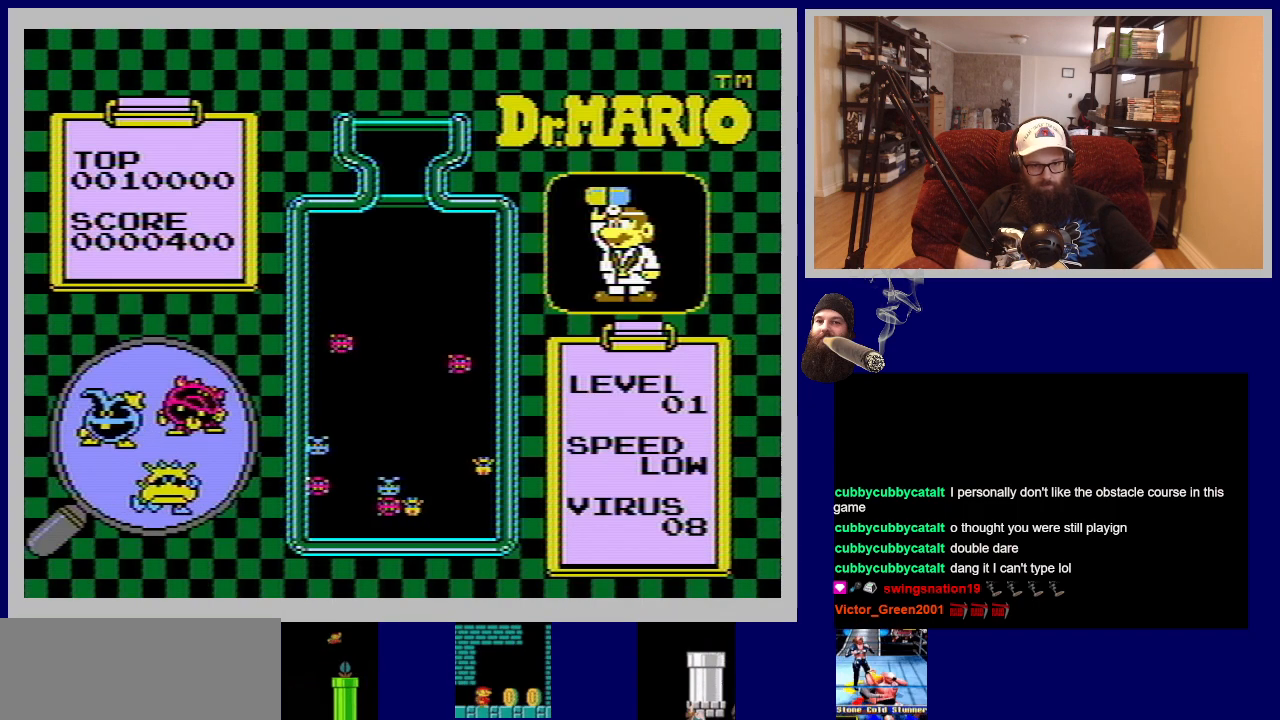
{"buttons": [], "events": []}
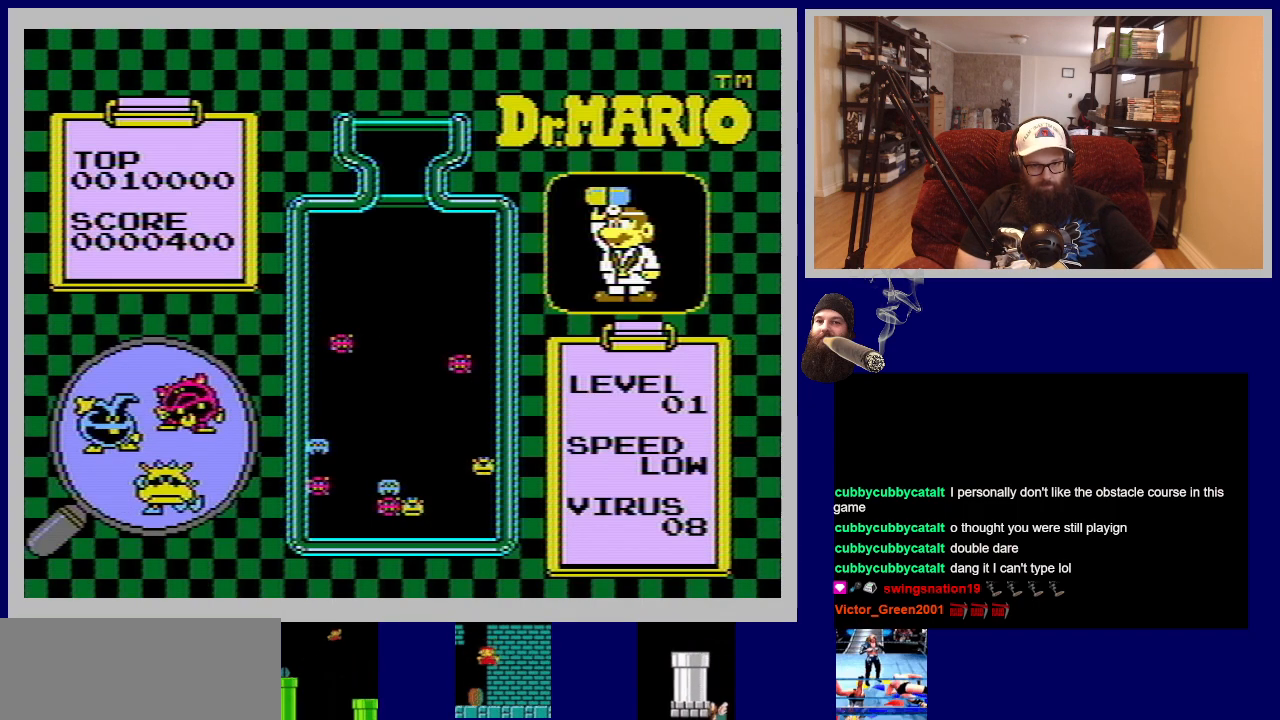
{"buttons": [], "events": []}